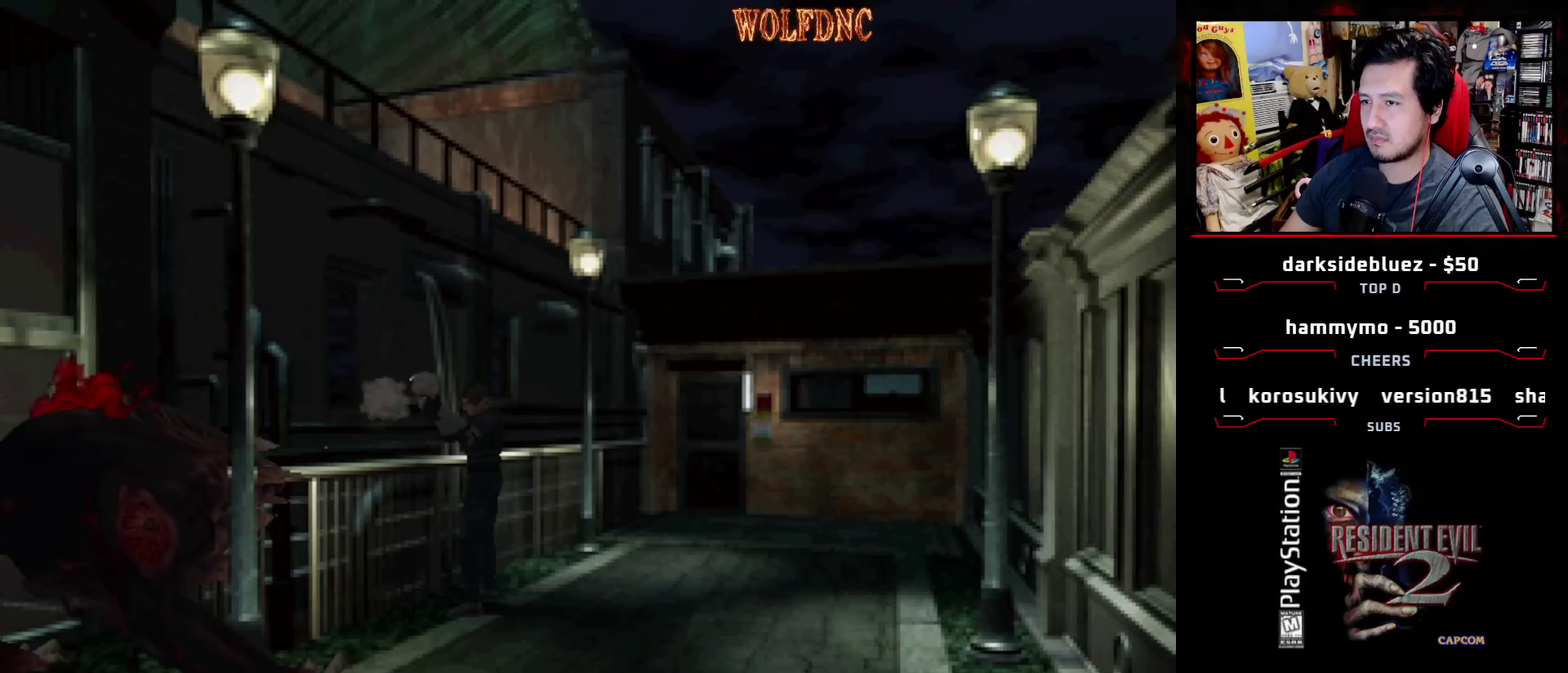
Gameplay with a controller (PlayStation layout); each line is a JSON object with the inputs held at the frame after it. "events" lists button and stick changes between this image and that frame as [ms after this image, input, new state], when the widget could be followed in between. Not read: L3 R3 other_buttons.
{"buttons": ["CROSS", "R1"], "events": [[33, "CROSS", "down"], [133, "CROSS", "up"], [217, "CROSS", "down"], [317, "CROSS", "up"], [467, "CROSS", "down"]]}
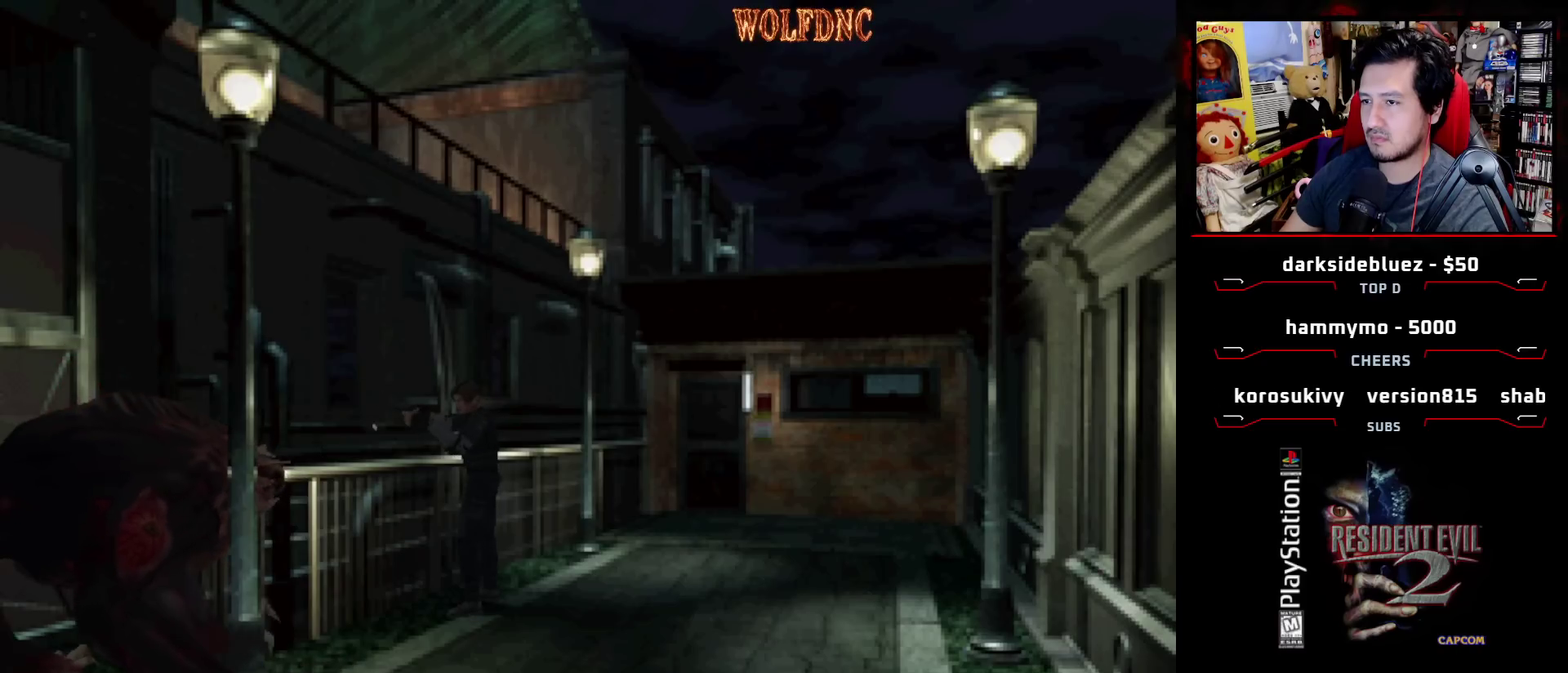
{"buttons": ["CROSS", "R1"], "events": [[50, "CROSS", "up"], [150, "CROSS", "down"], [233, "CROSS", "up"], [283, "CROSS", "down"]]}
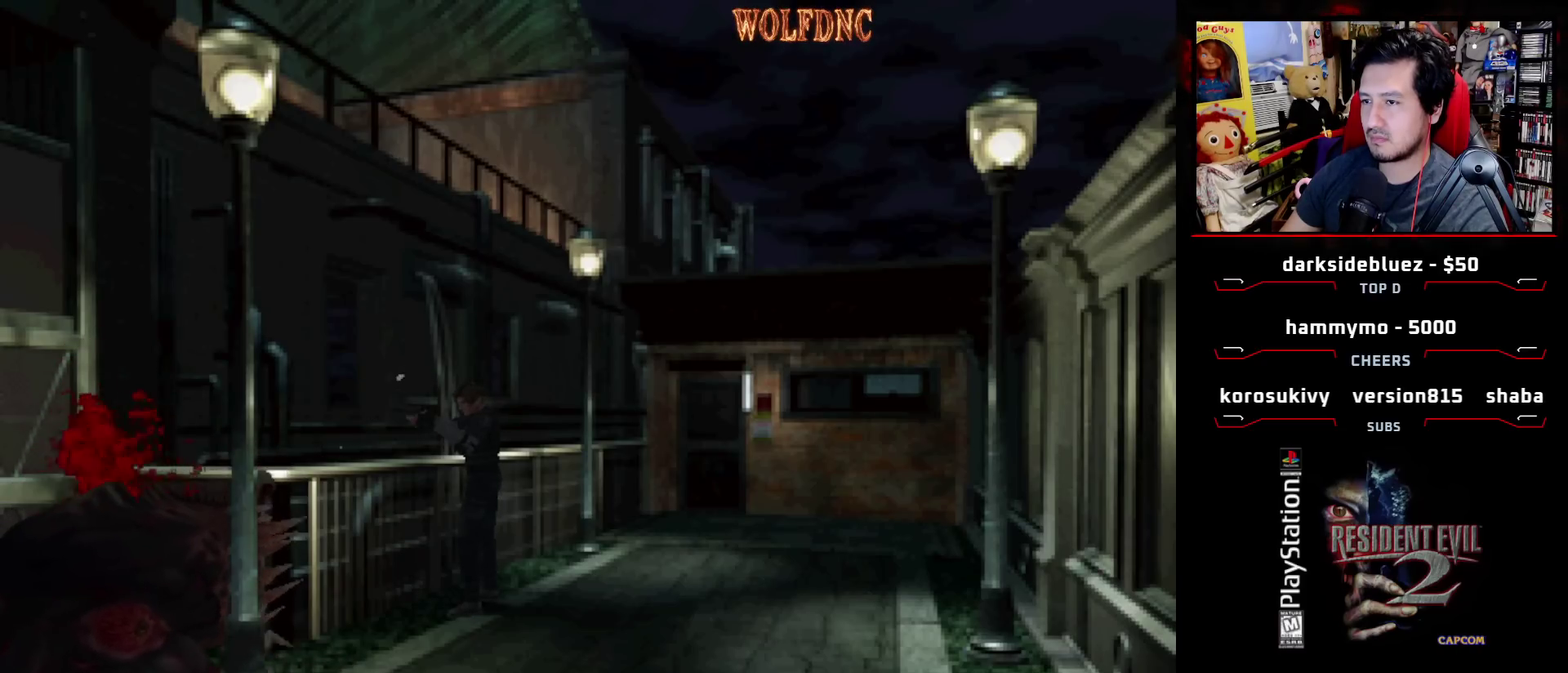
{"buttons": ["CROSS", "R1"], "events": [[17, "CROSS", "up"], [483, "CROSS", "down"]]}
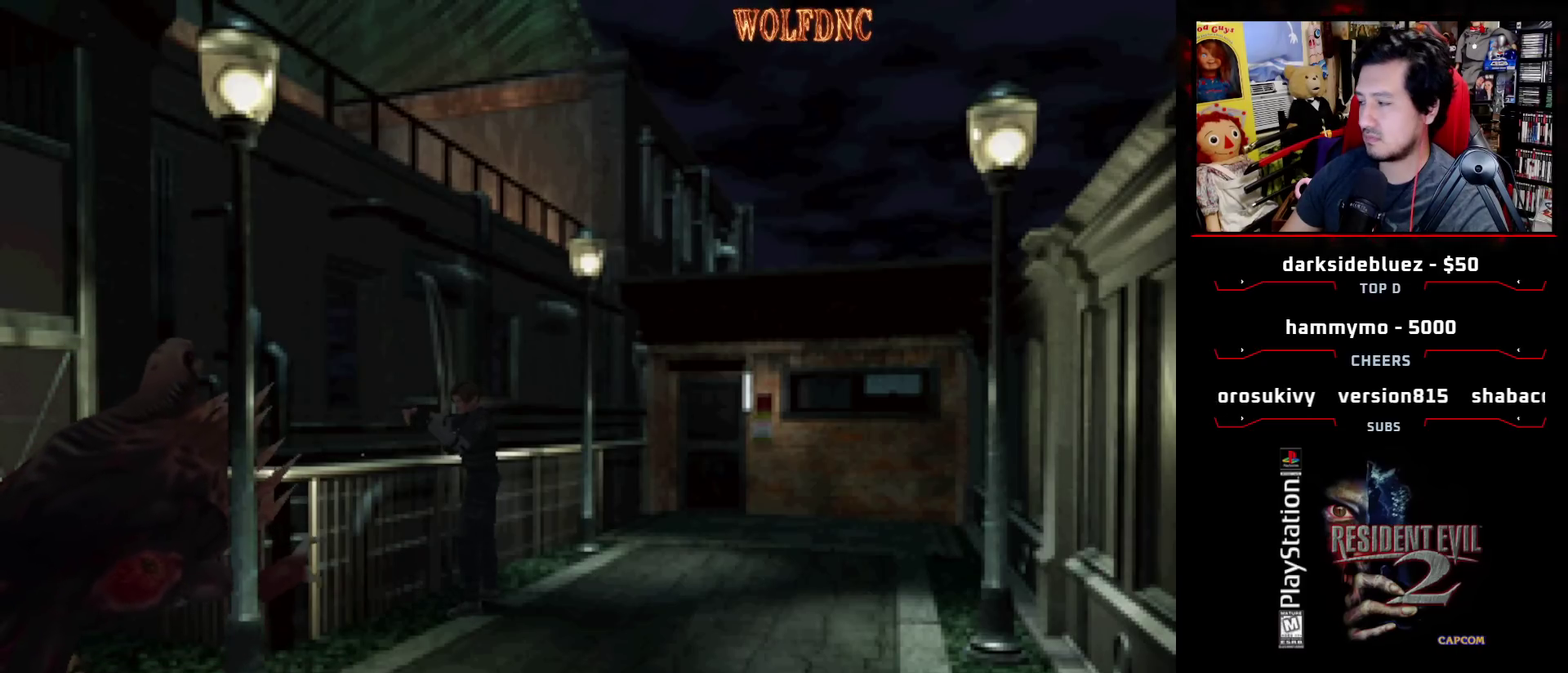
{"buttons": ["R1"], "events": [[133, "CROSS", "up"], [183, "CROSS", "down"], [267, "CROSS", "up"]]}
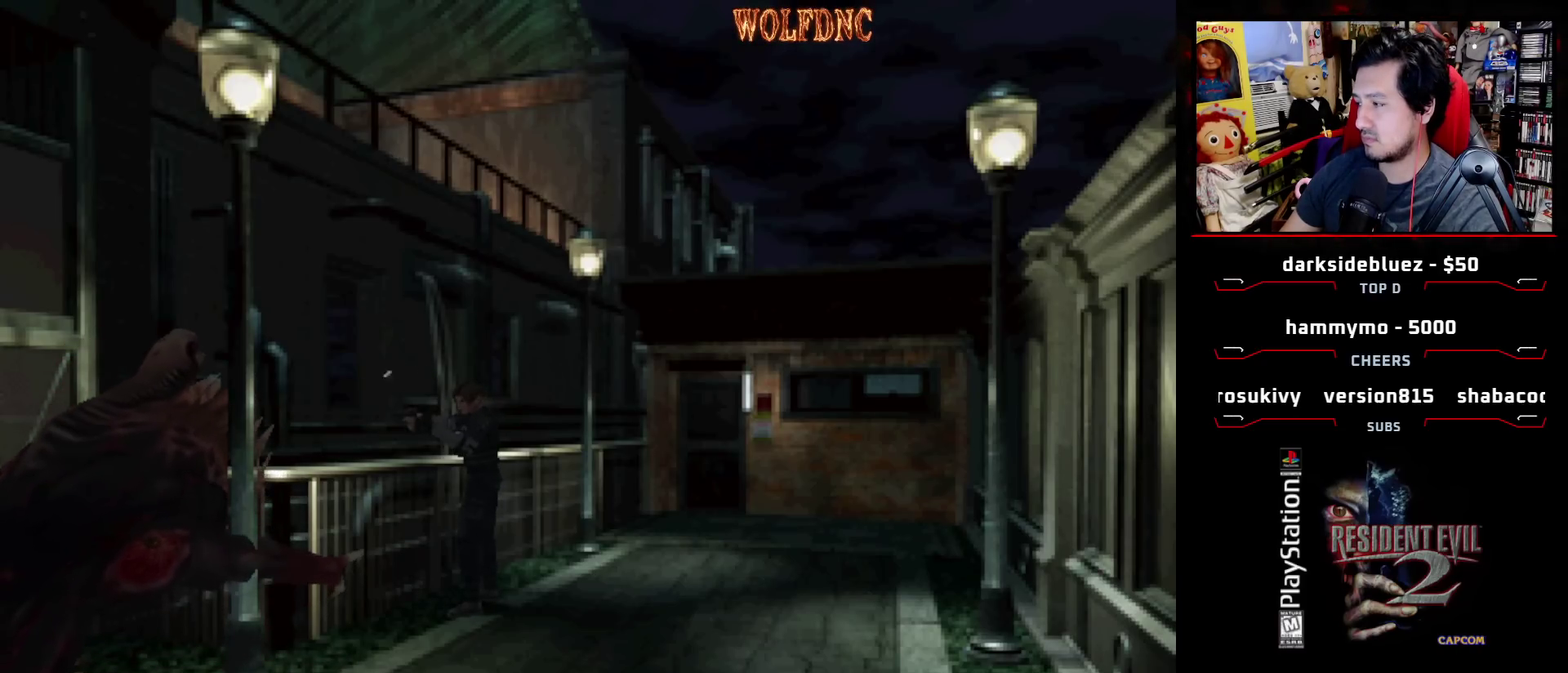
{"buttons": ["CROSS", "R1"], "events": [[333, "CROSS", "down"]]}
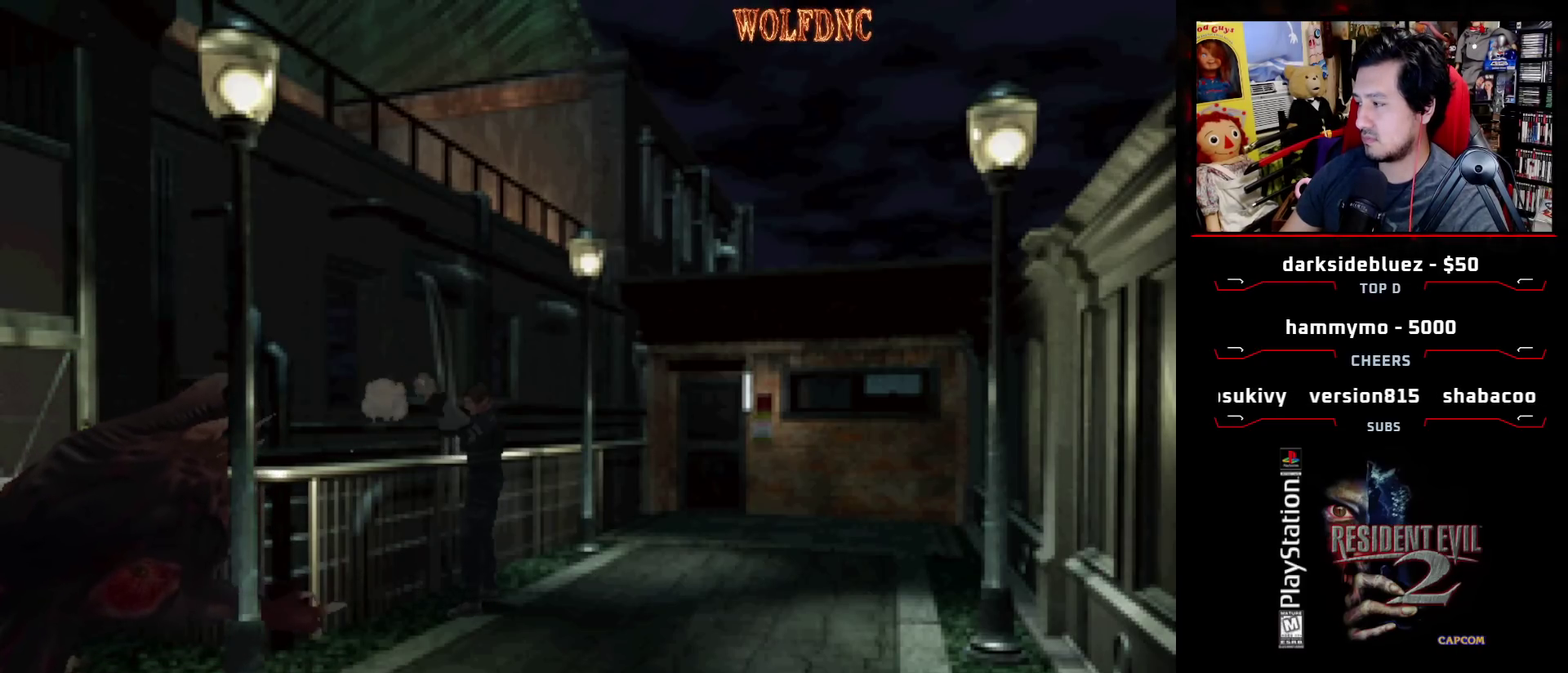
{"buttons": ["R1"], "events": [[17, "CROSS", "up"]]}
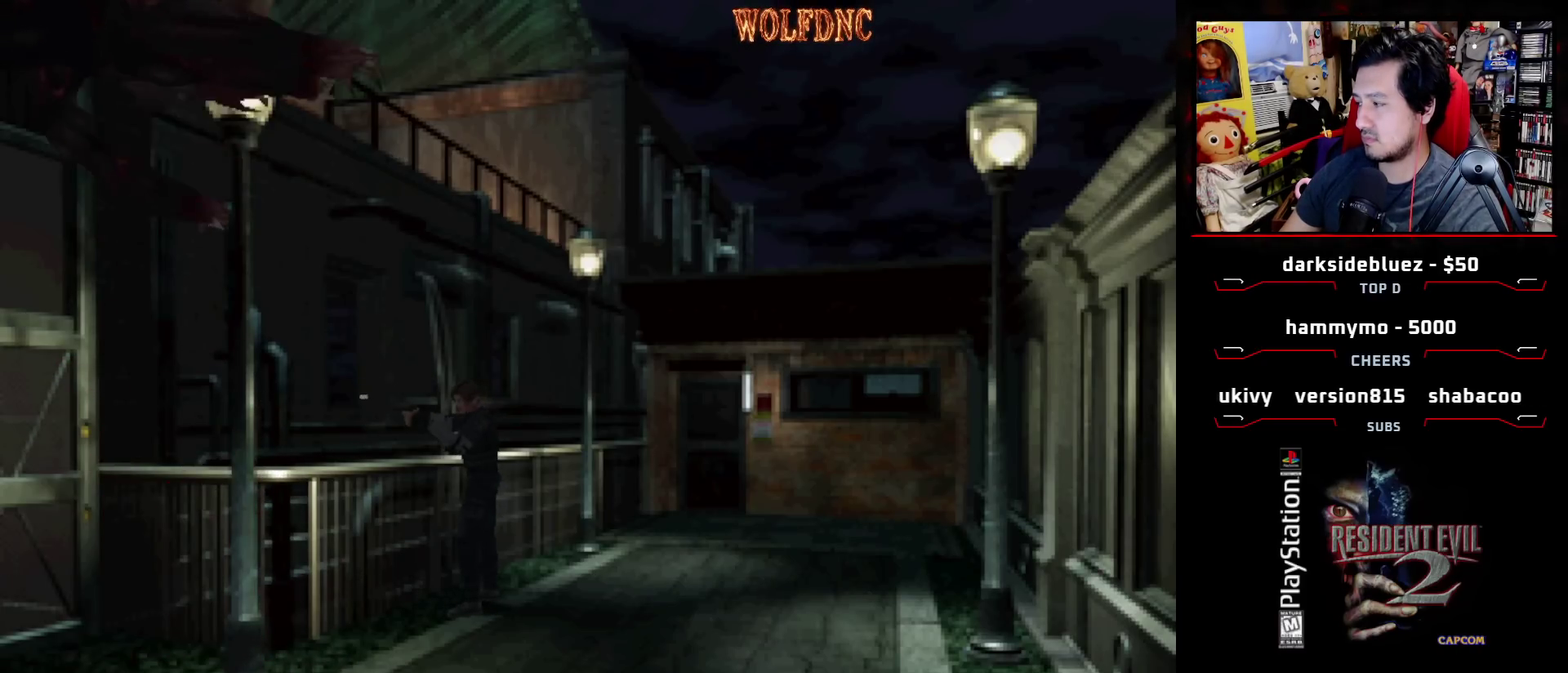
{"buttons": ["R1"], "events": []}
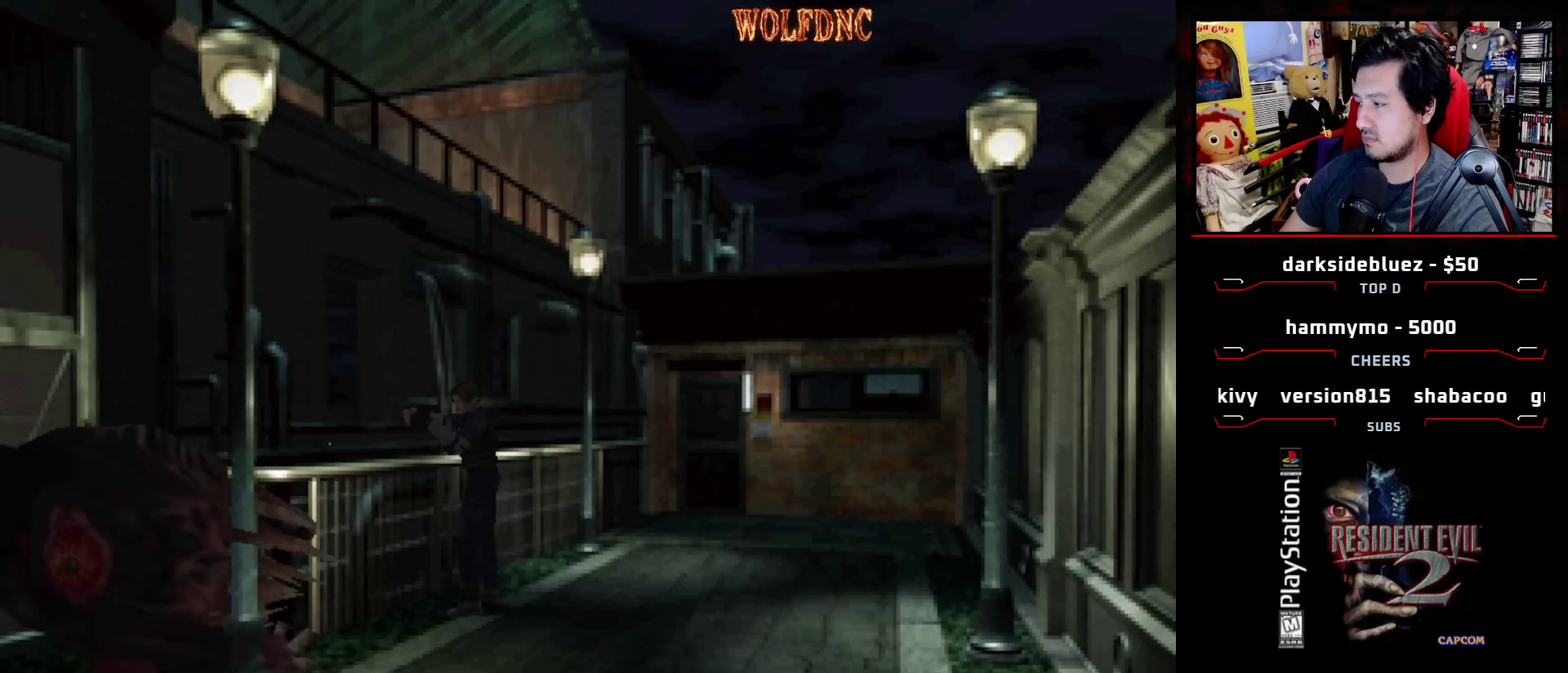
{"buttons": ["CROSS", "R1"], "events": [[467, "CROSS", "down"]]}
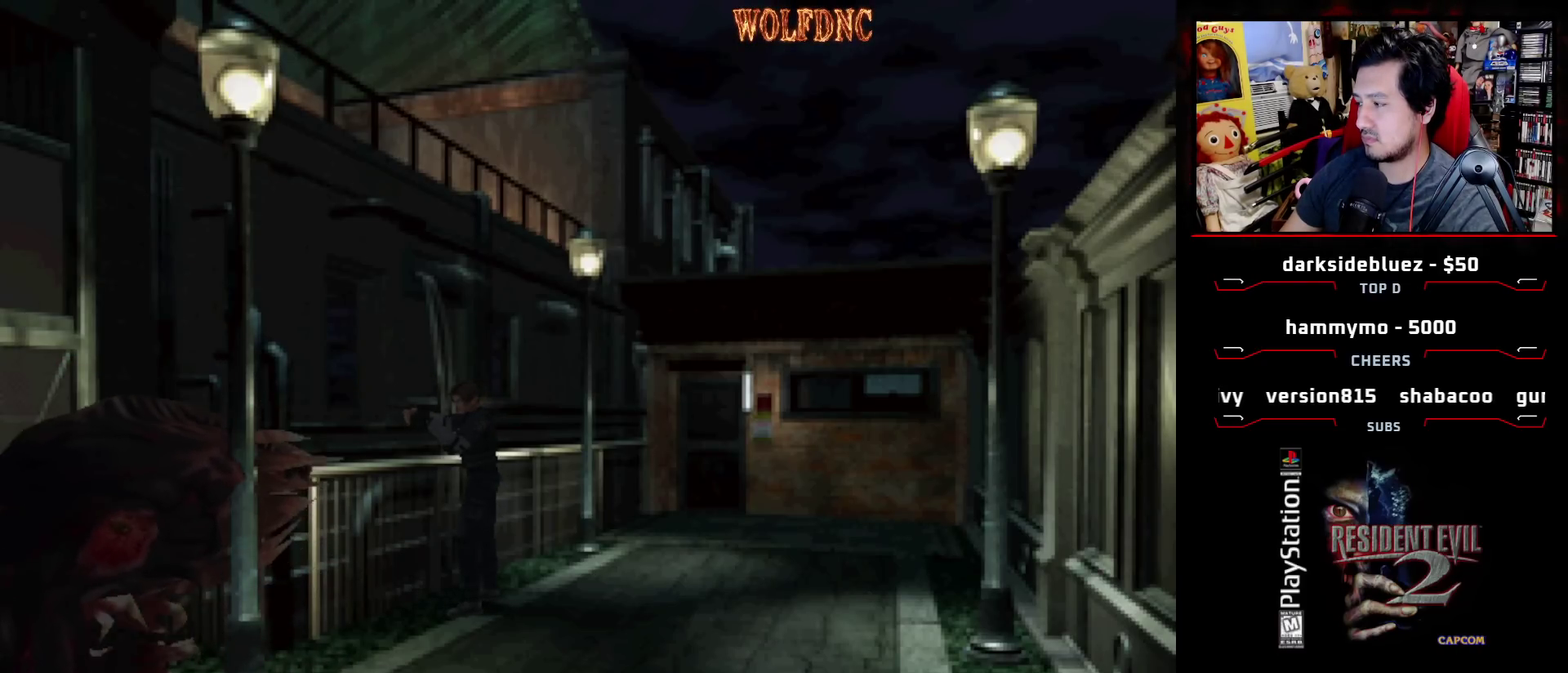
{"buttons": ["R1"], "events": [[167, "CROSS", "up"], [250, "CROSS", "down"], [400, "CROSS", "up"]]}
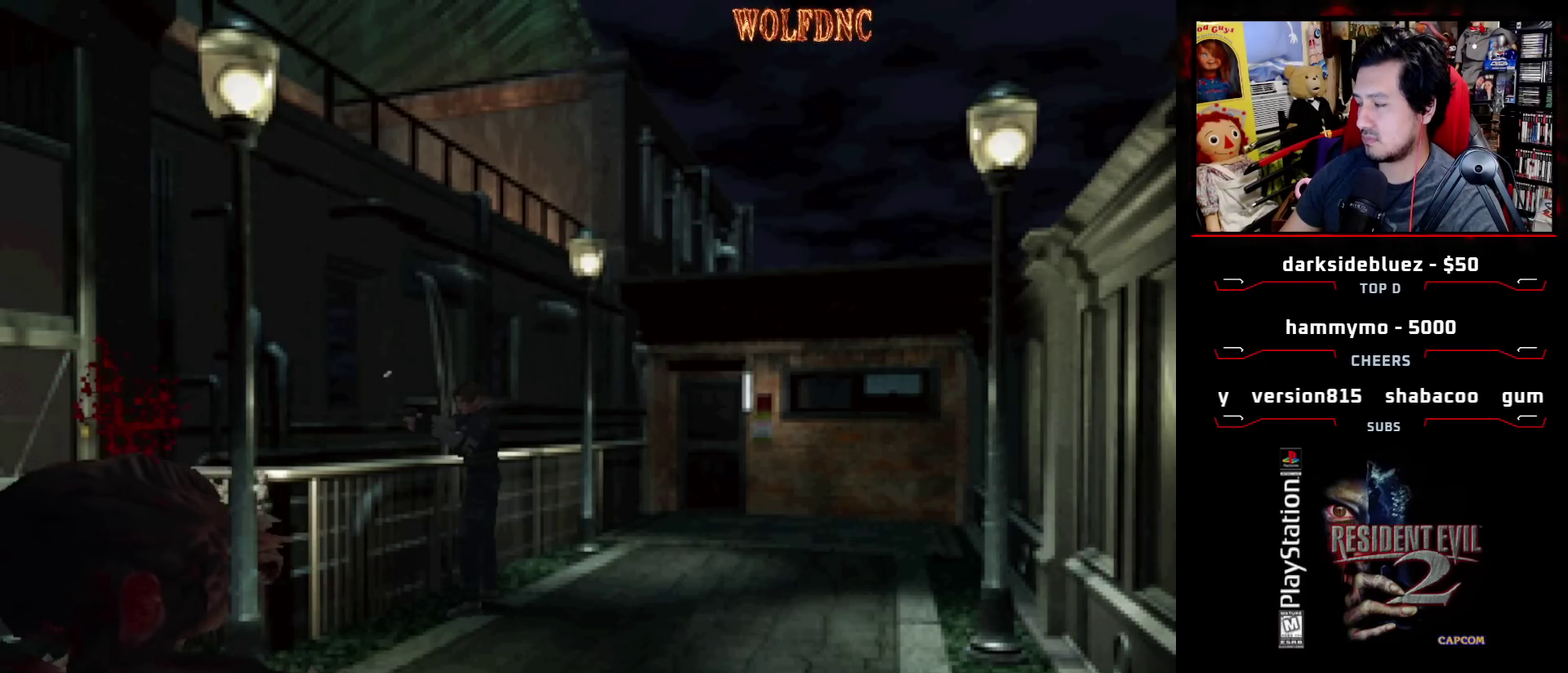
{"buttons": ["R1"], "events": [[267, "CROSS", "down"], [417, "CROSS", "up"]]}
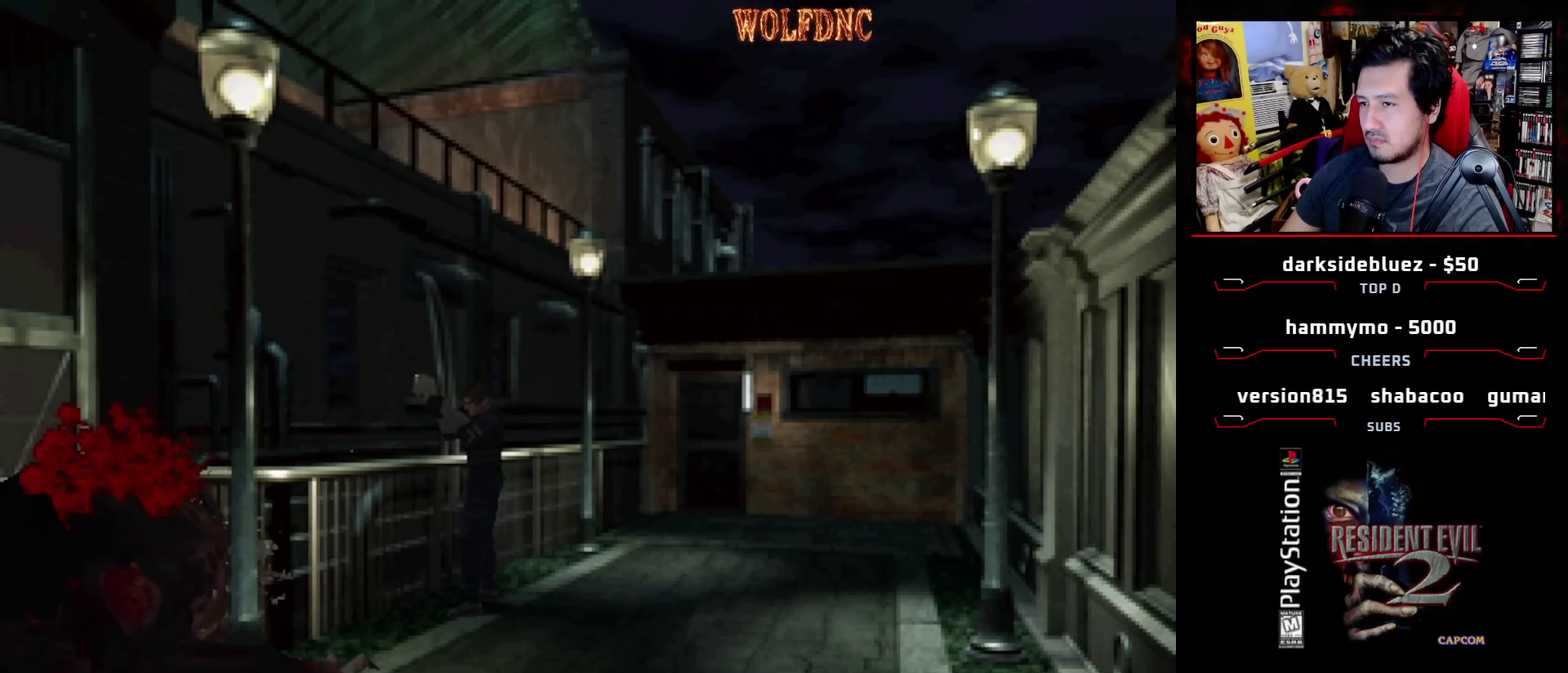
{"buttons": [], "events": [[200, "R1", "up"]]}
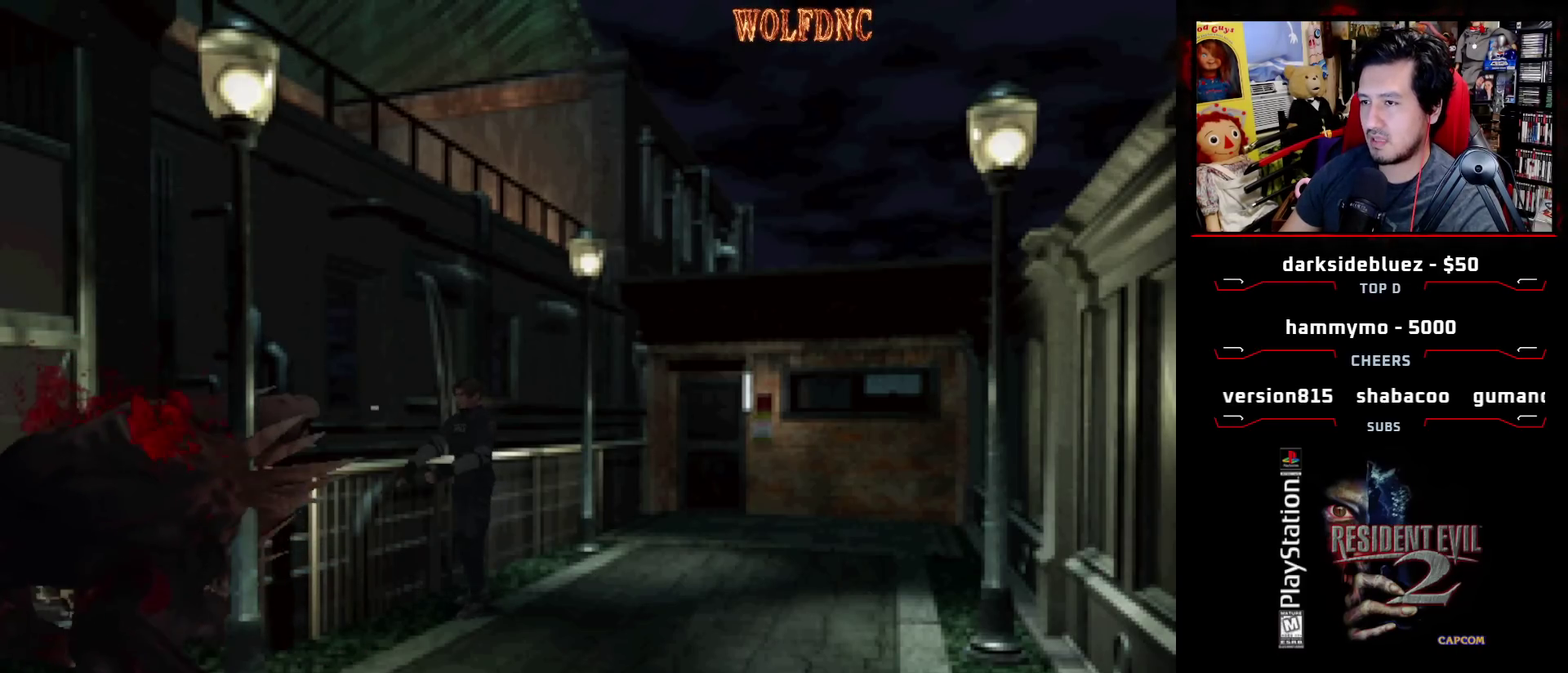
{"buttons": [], "events": [[300, "DPAD_UP", "down"], [450, "DPAD_UP", "up"]]}
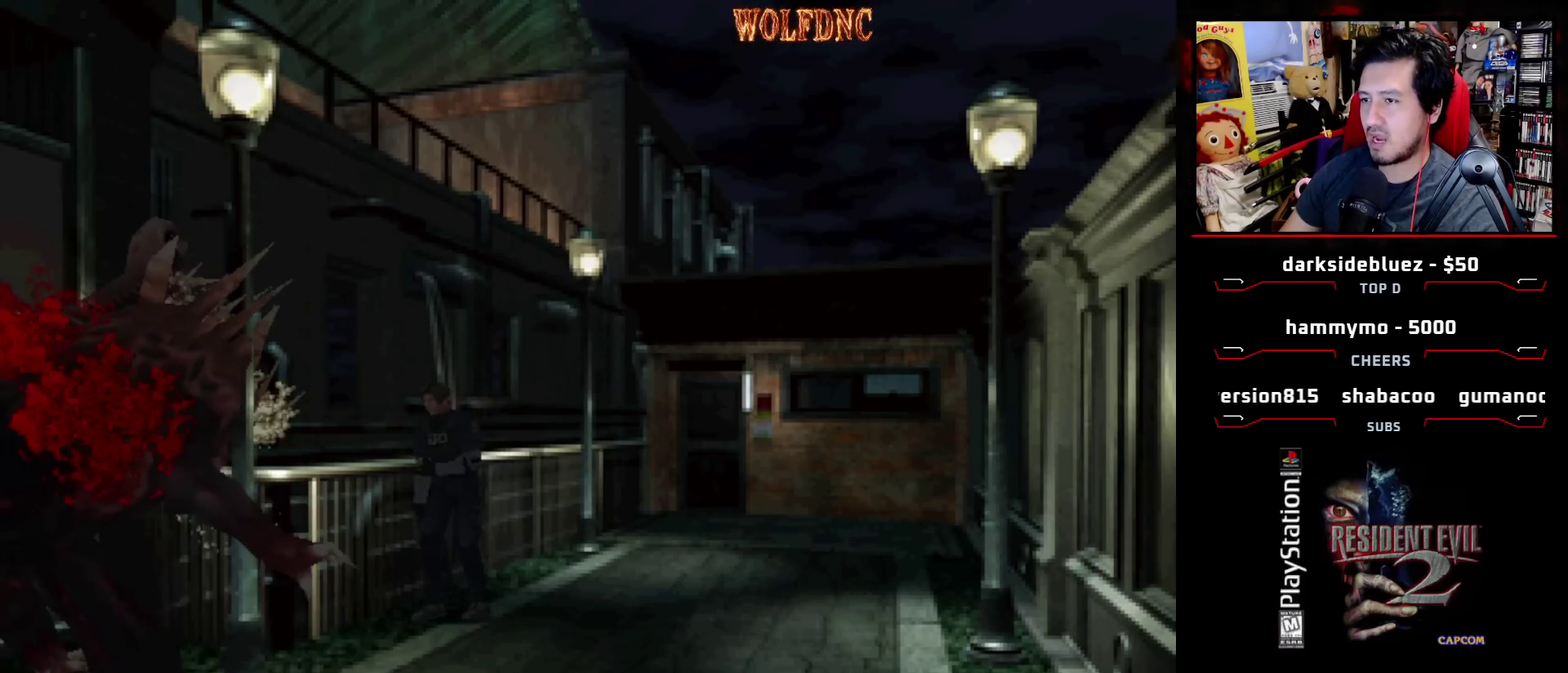
{"buttons": ["CROSS"], "events": [[367, "CROSS", "down"]]}
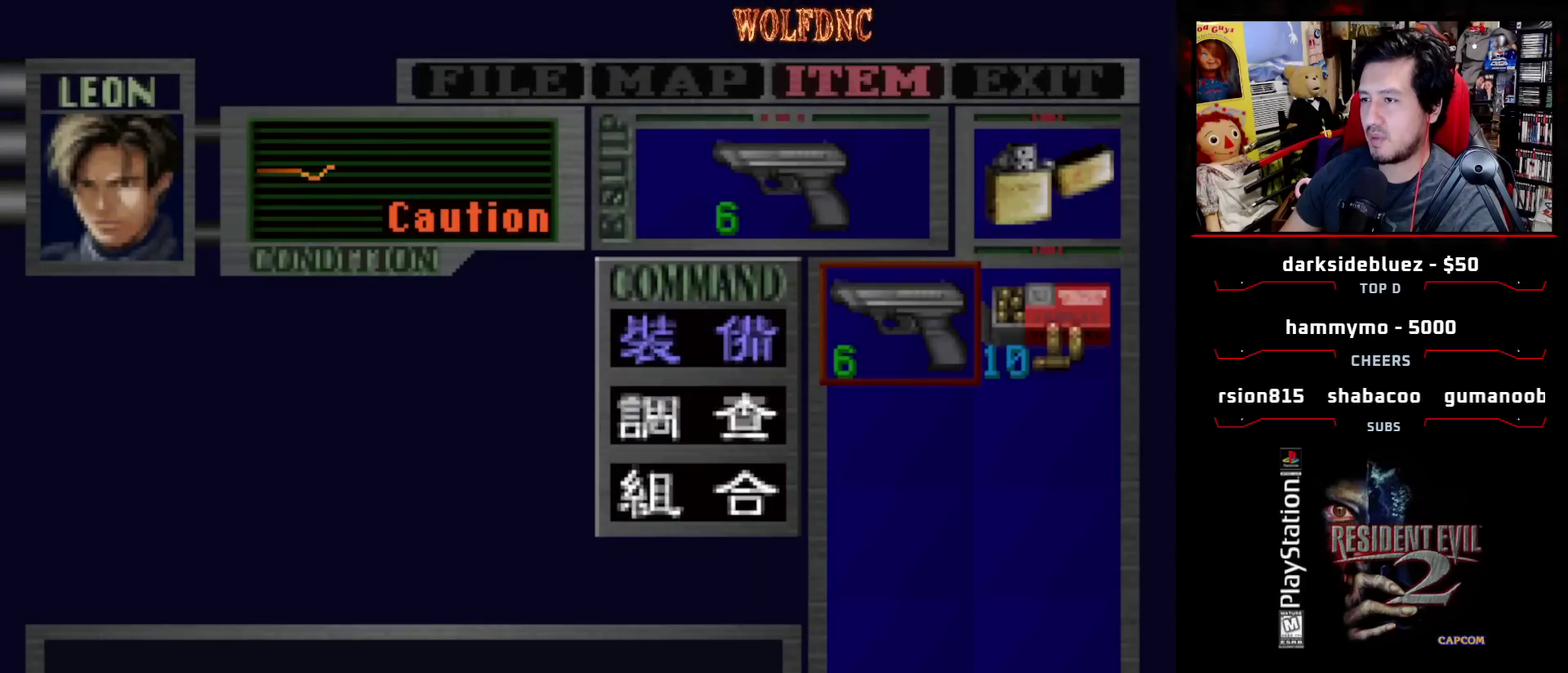
{"buttons": ["CROSS", "DPAD_RIGHT"], "events": [[50, "CROSS", "up"], [100, "DPAD_DOWN", "down"], [150, "DPAD_DOWN", "up"], [233, "DPAD_DOWN", "down"], [283, "DPAD_DOWN", "up"], [333, "CROSS", "down"], [383, "CROSS", "up"], [433, "DPAD_RIGHT", "down"], [483, "CROSS", "down"]]}
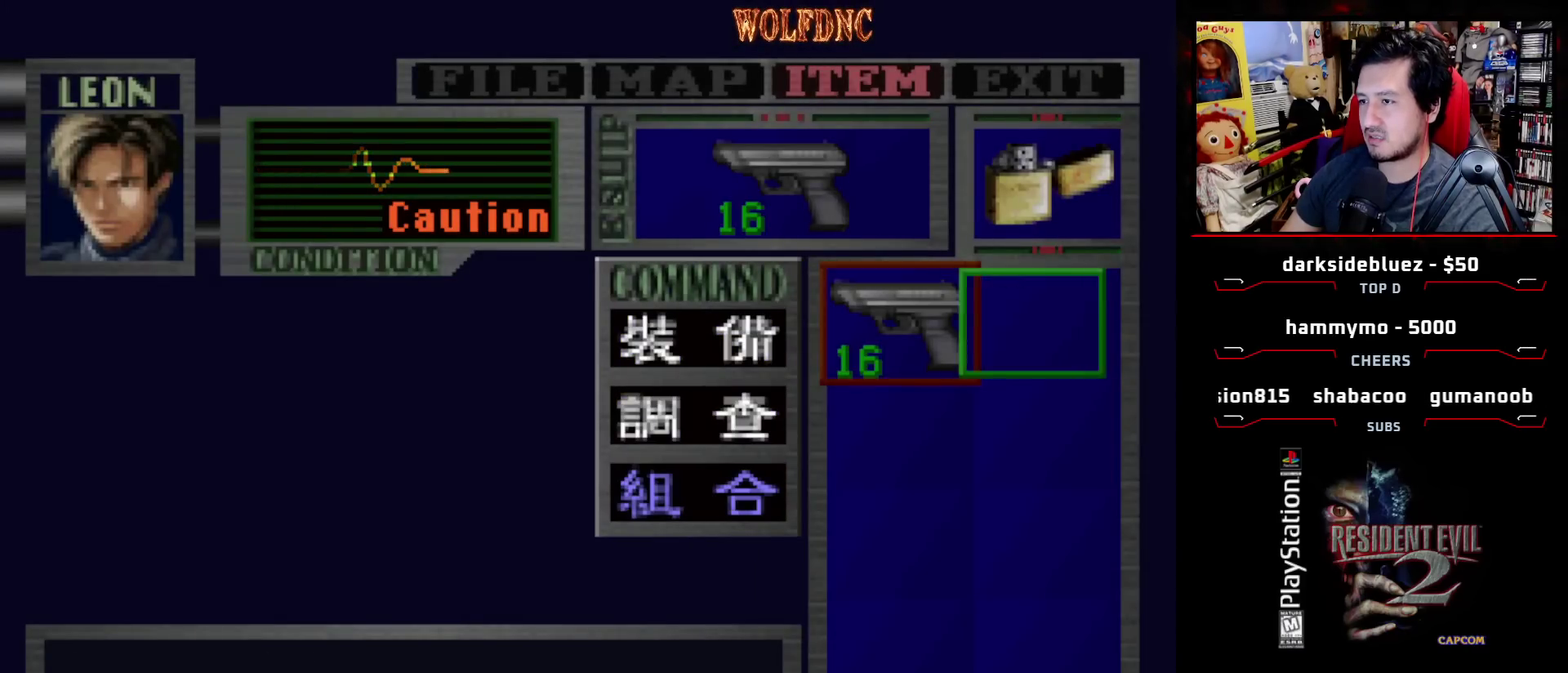
{"buttons": [], "events": [[67, "DPAD_RIGHT", "up"], [117, "CROSS", "up"]]}
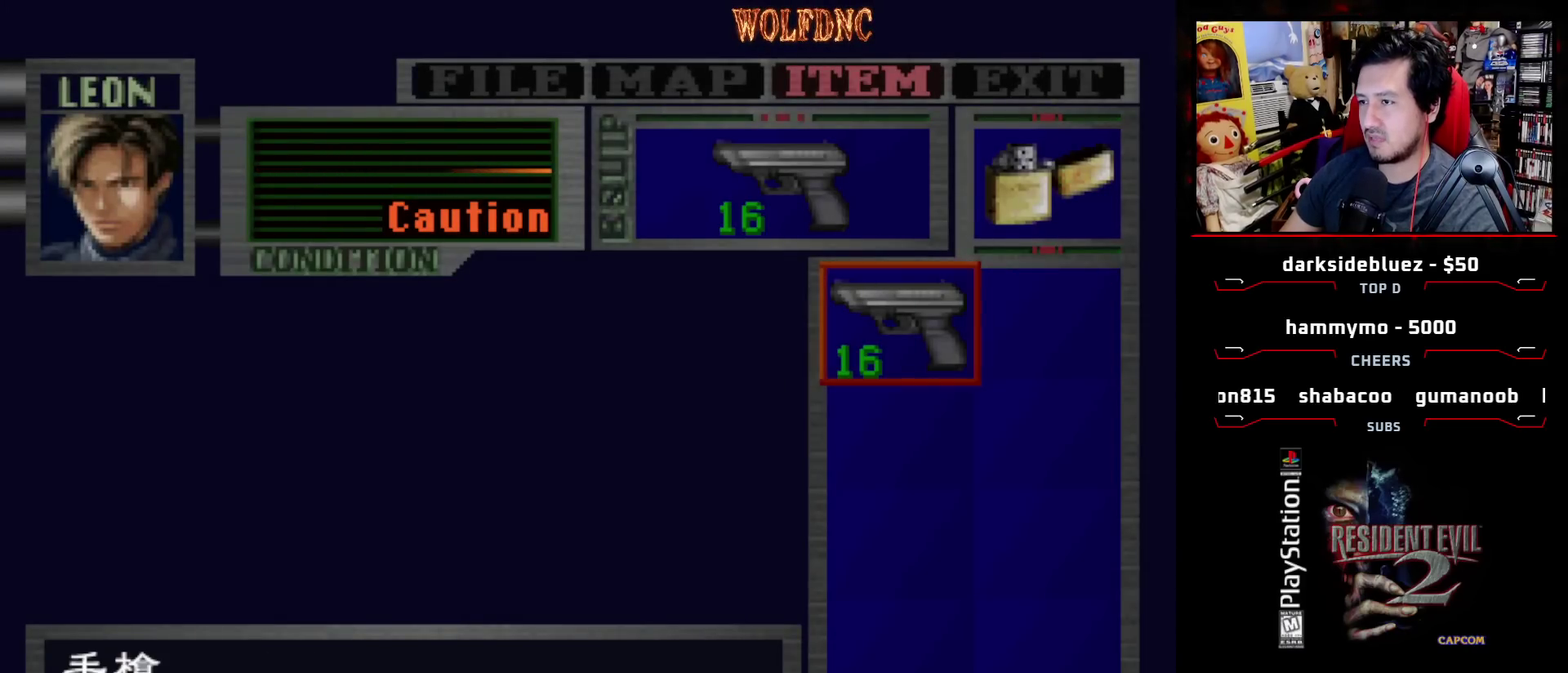
{"buttons": [], "events": [[217, "CROSS", "down"], [367, "CROSS", "up"], [417, "CROSS", "down"], [500, "CROSS", "up"]]}
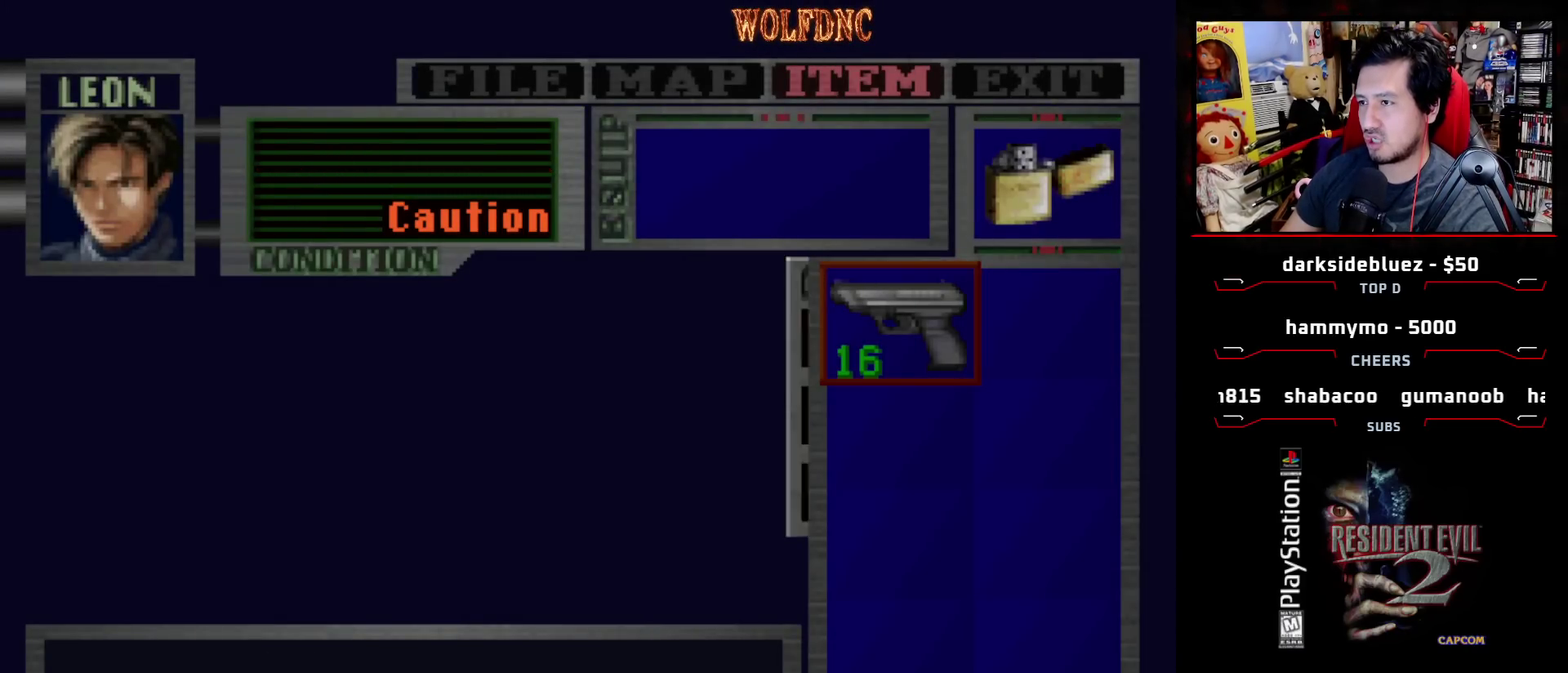
{"buttons": [], "events": [[150, "CIRCLE", "down"], [233, "CIRCLE", "up"]]}
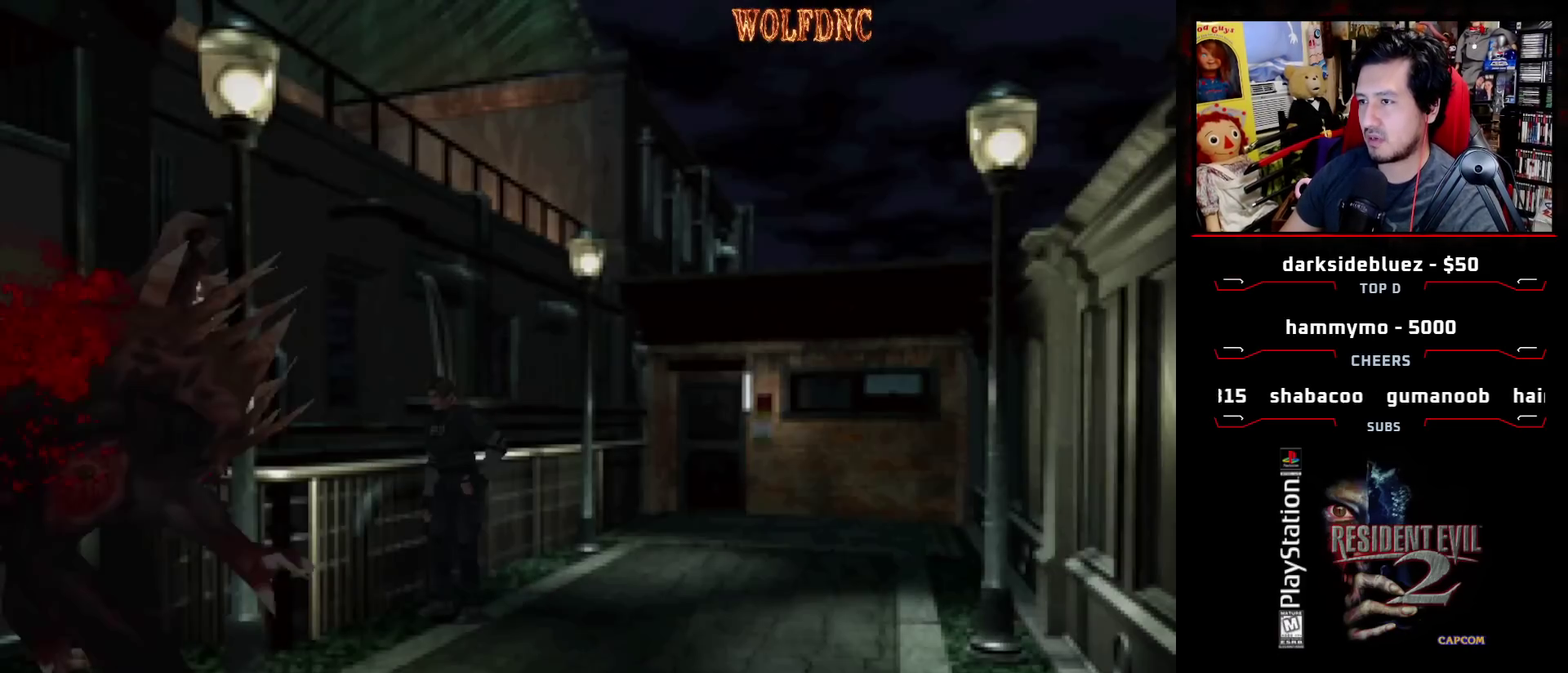
{"buttons": [], "events": []}
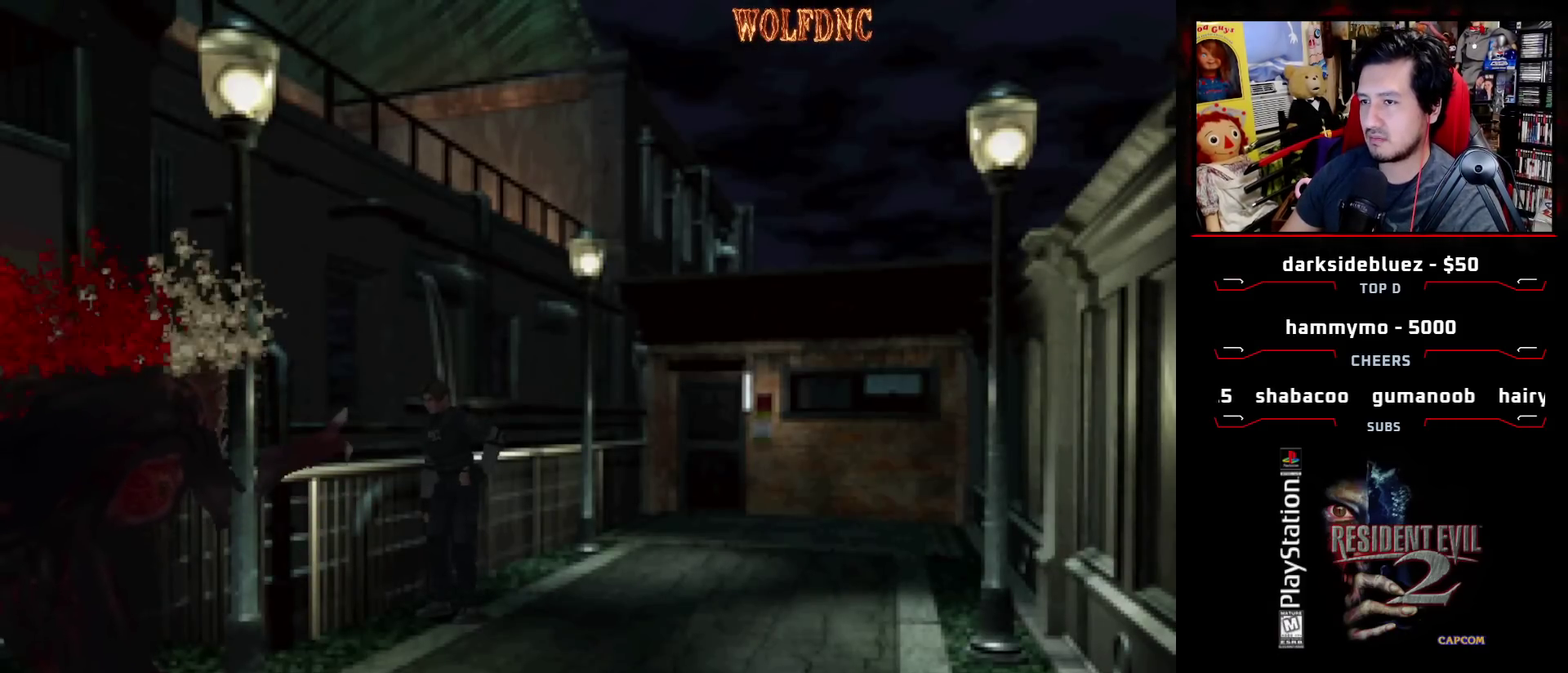
{"buttons": ["SQUARE", "DPAD_UP", "DPAD_RIGHT"], "events": [[217, "SQUARE", "down"], [317, "DPAD_RIGHT", "down"], [317, "DPAD_UP", "down"]]}
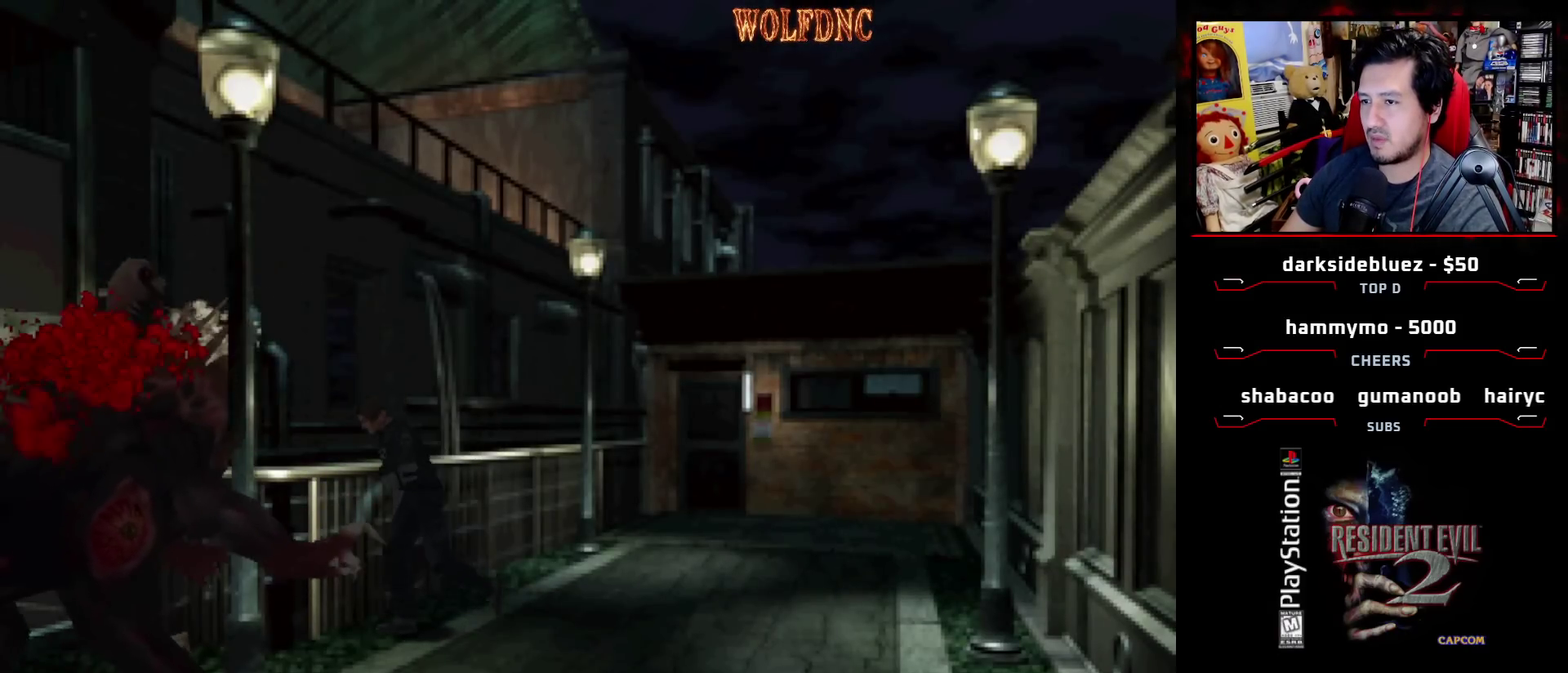
{"buttons": [], "events": [[200, "DPAD_RIGHT", "up"], [233, "DPAD_UP", "up"], [233, "SQUARE", "up"]]}
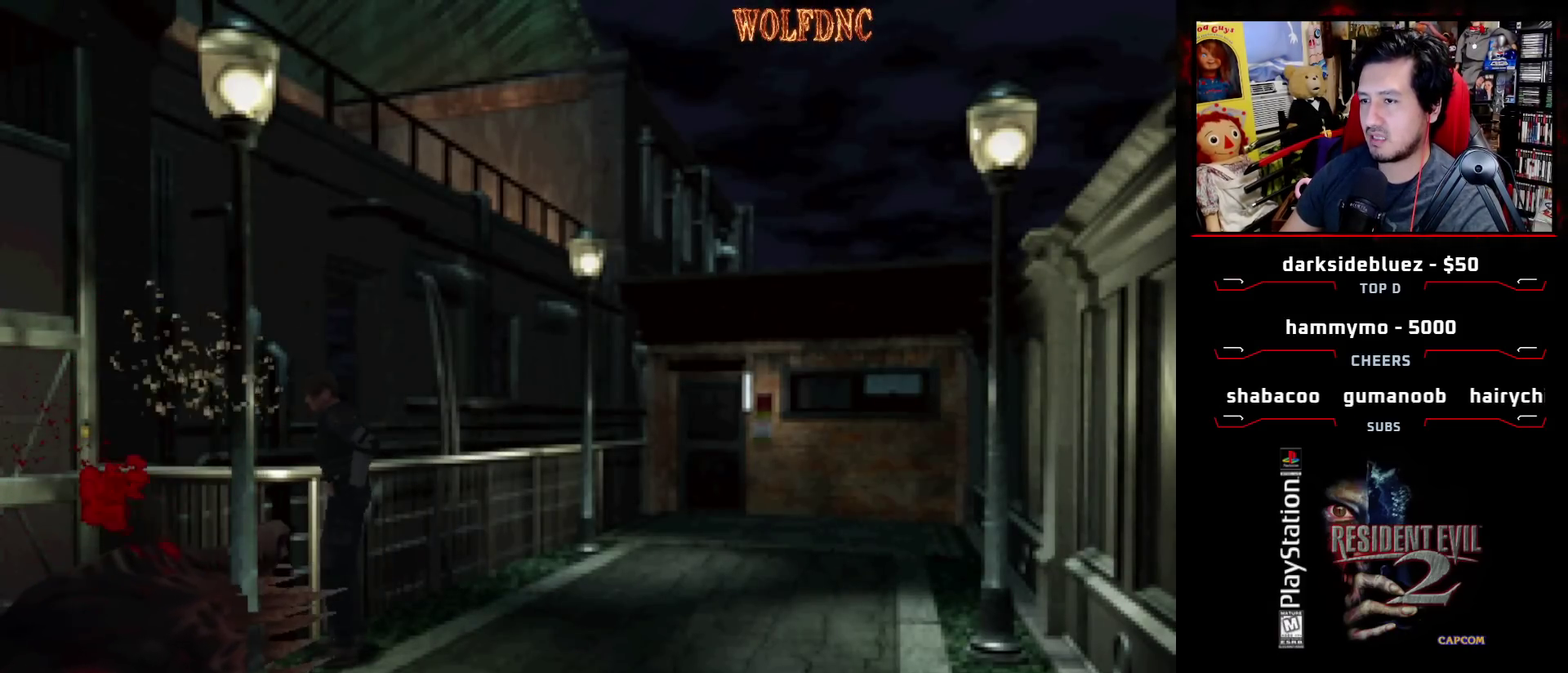
{"buttons": ["DPAD_LEFT"], "events": [[67, "DPAD_UP", "down"], [67, "SQUARE", "down"], [350, "CROSS", "down"], [400, "DPAD_UP", "up"], [450, "SQUARE", "up"], [483, "CROSS", "up"], [483, "DPAD_LEFT", "down"]]}
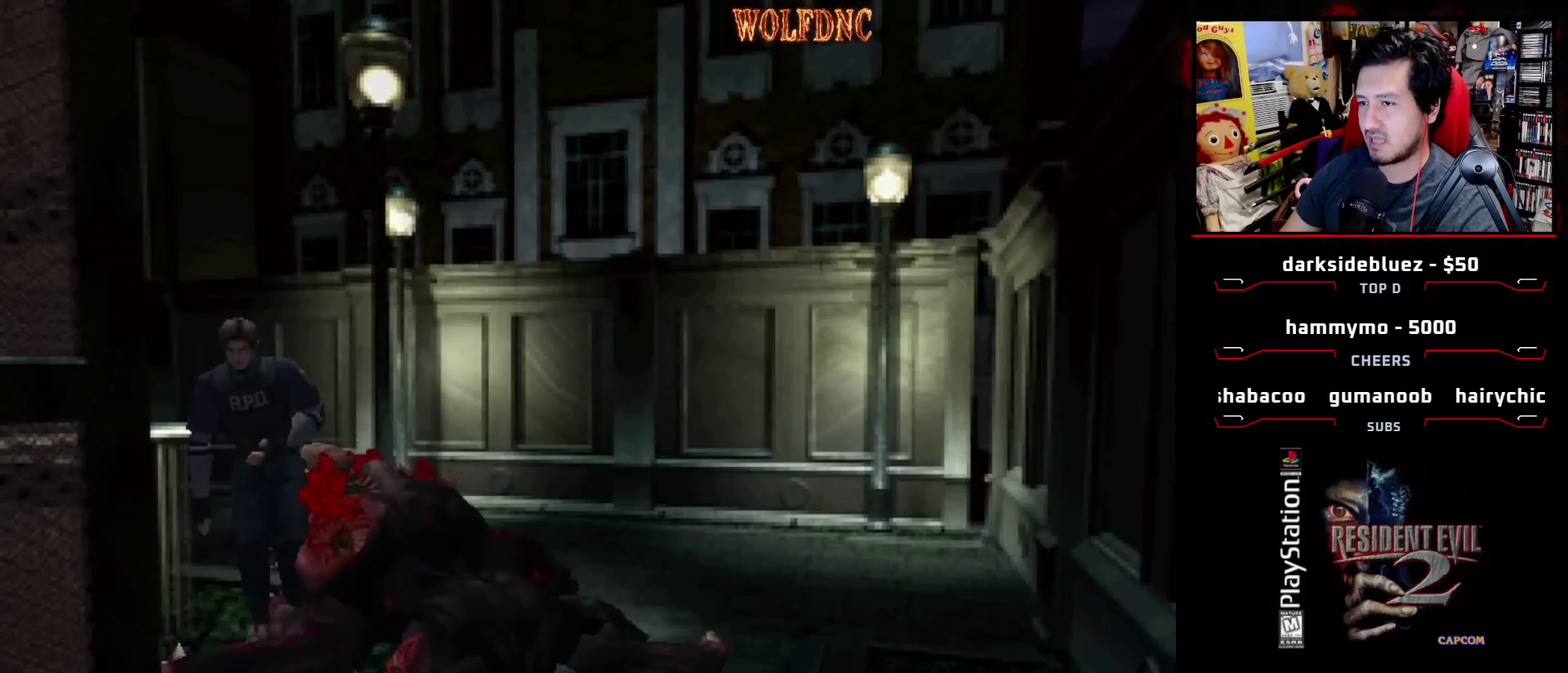
{"buttons": ["DPAD_UP", "DPAD_LEFT"], "events": [[183, "DPAD_UP", "down"], [217, "CROSS", "down"], [267, "DPAD_UP", "up"], [317, "CROSS", "up"], [417, "CROSS", "down"], [467, "DPAD_UP", "down"], [500, "CROSS", "up"]]}
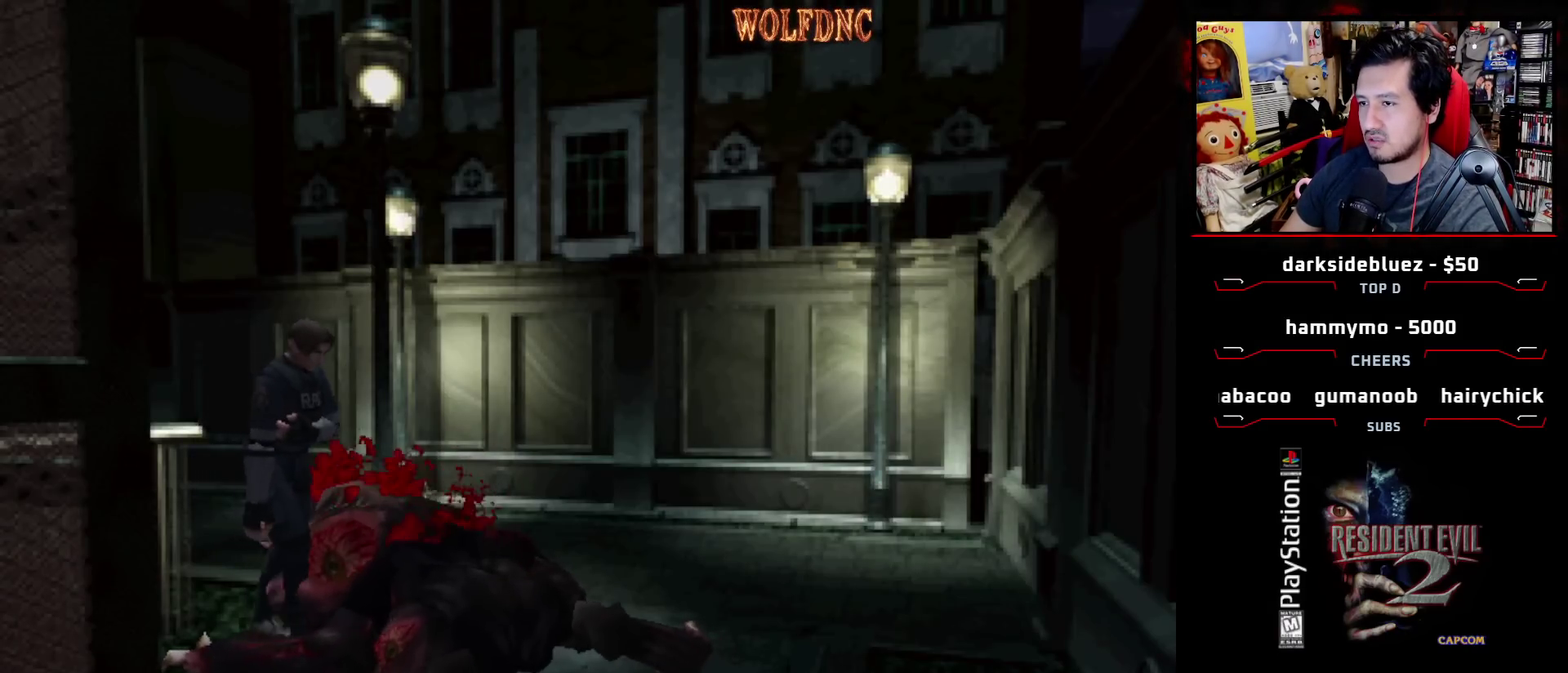
{"buttons": ["DPAD_UP", "DPAD_RIGHT"], "events": [[100, "CROSS", "down"], [100, "DPAD_LEFT", "up"], [200, "CROSS", "up"], [283, "CROSS", "down"], [283, "DPAD_RIGHT", "down"], [283, "SQUARE", "down"], [383, "CROSS", "up"], [467, "SQUARE", "up"]]}
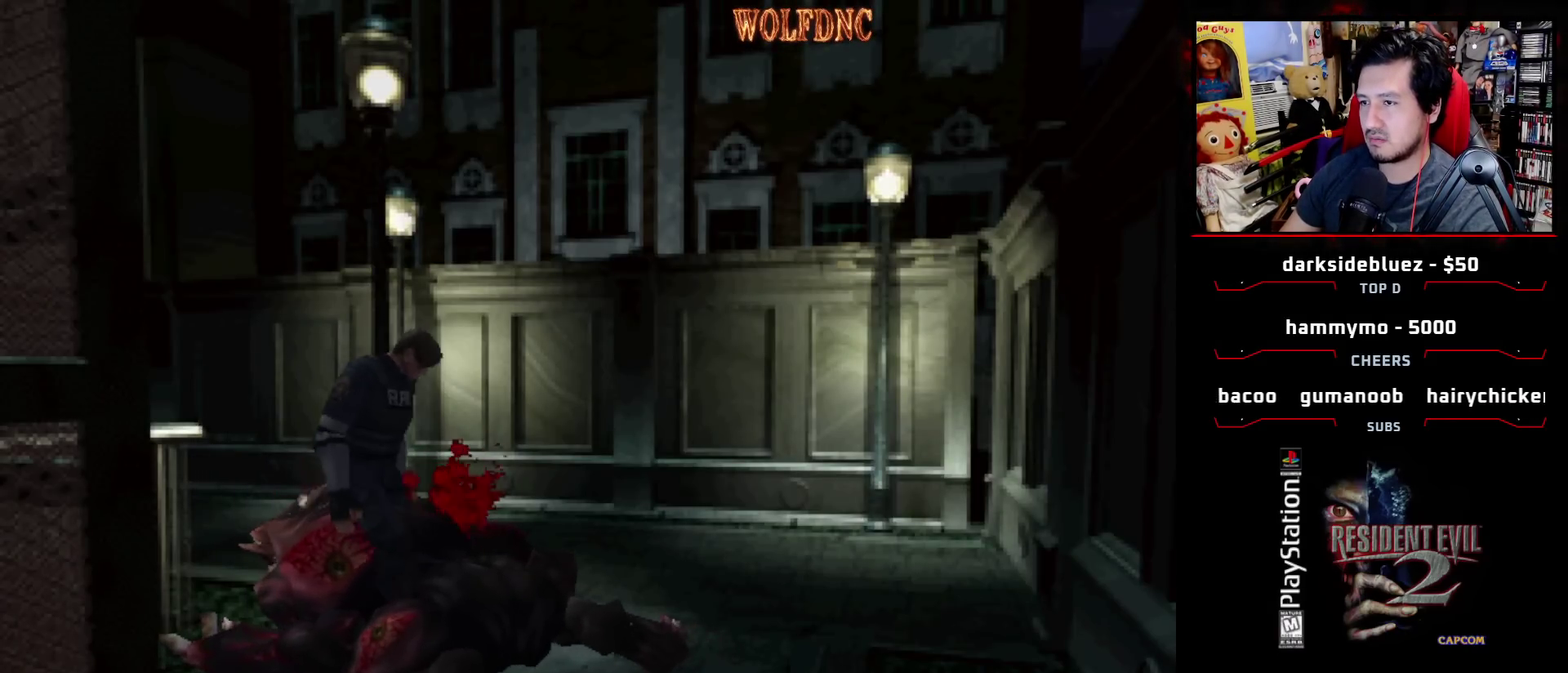
{"buttons": ["CROSS"], "events": [[17, "DPAD_UP", "up"], [300, "CROSS", "down"], [300, "DPAD_RIGHT", "up"]]}
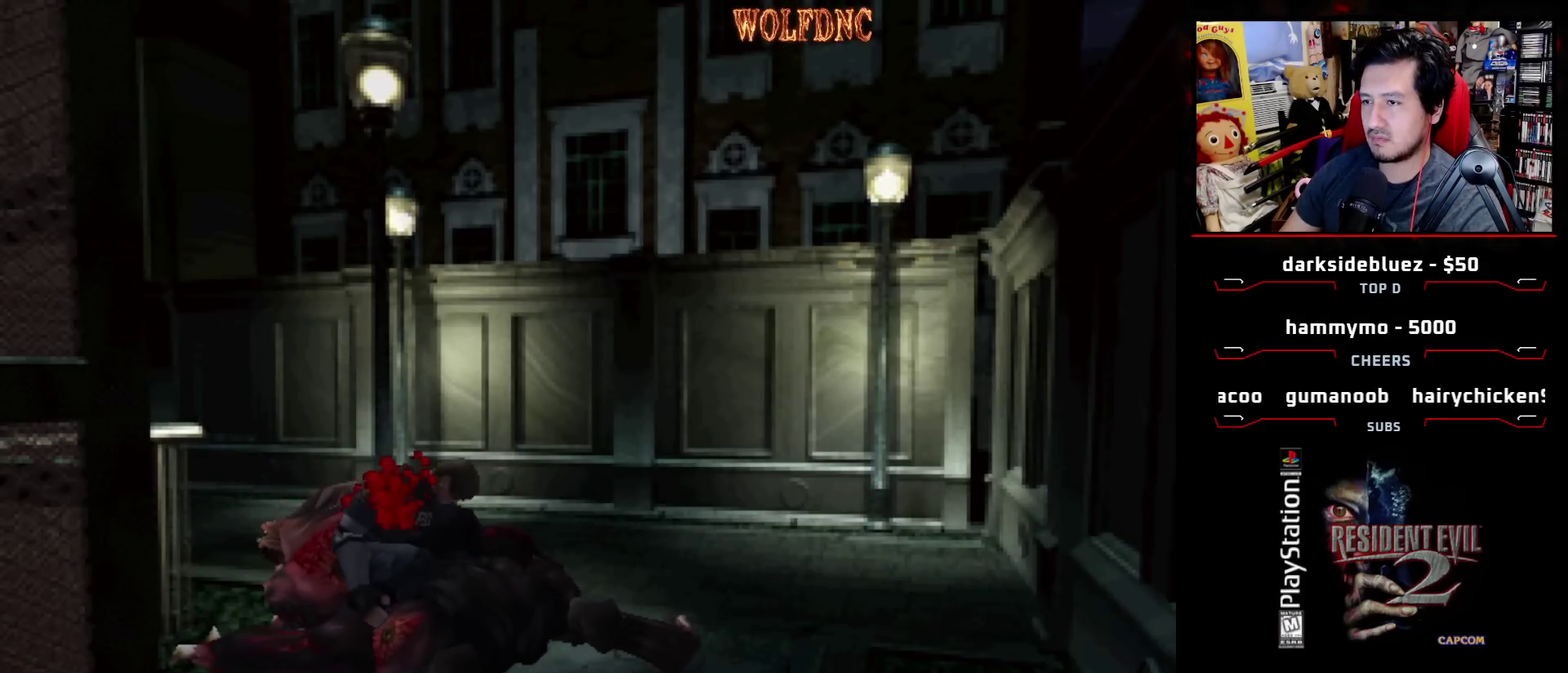
{"buttons": ["CROSS"], "events": [[83, "CROSS", "up"], [133, "CROSS", "down"], [217, "CROSS", "up"], [267, "CROSS", "down"], [367, "CROSS", "up"], [417, "CROSS", "down"]]}
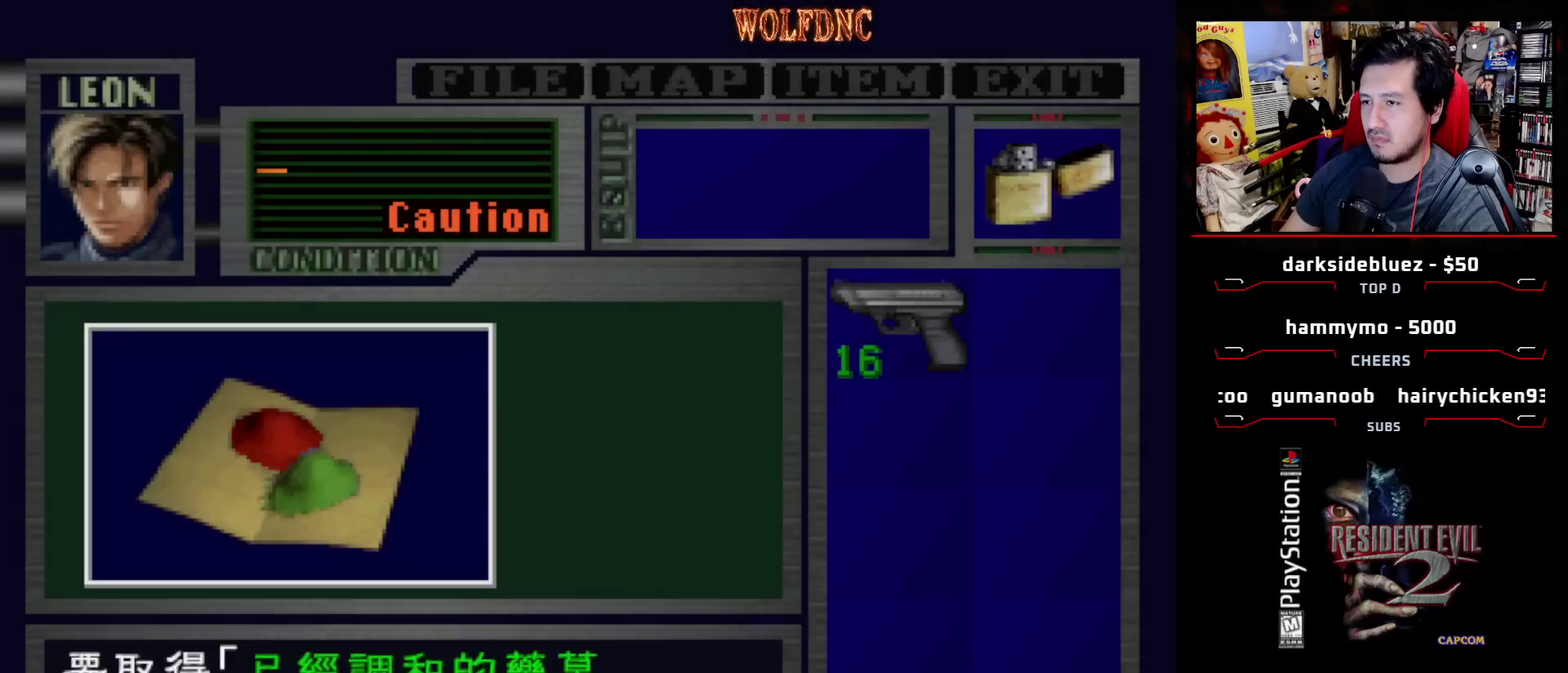
{"buttons": [], "events": [[100, "CROSS", "up"], [150, "CROSS", "down"], [233, "CROSS", "up"], [283, "CROSS", "down"], [383, "CROSS", "up"]]}
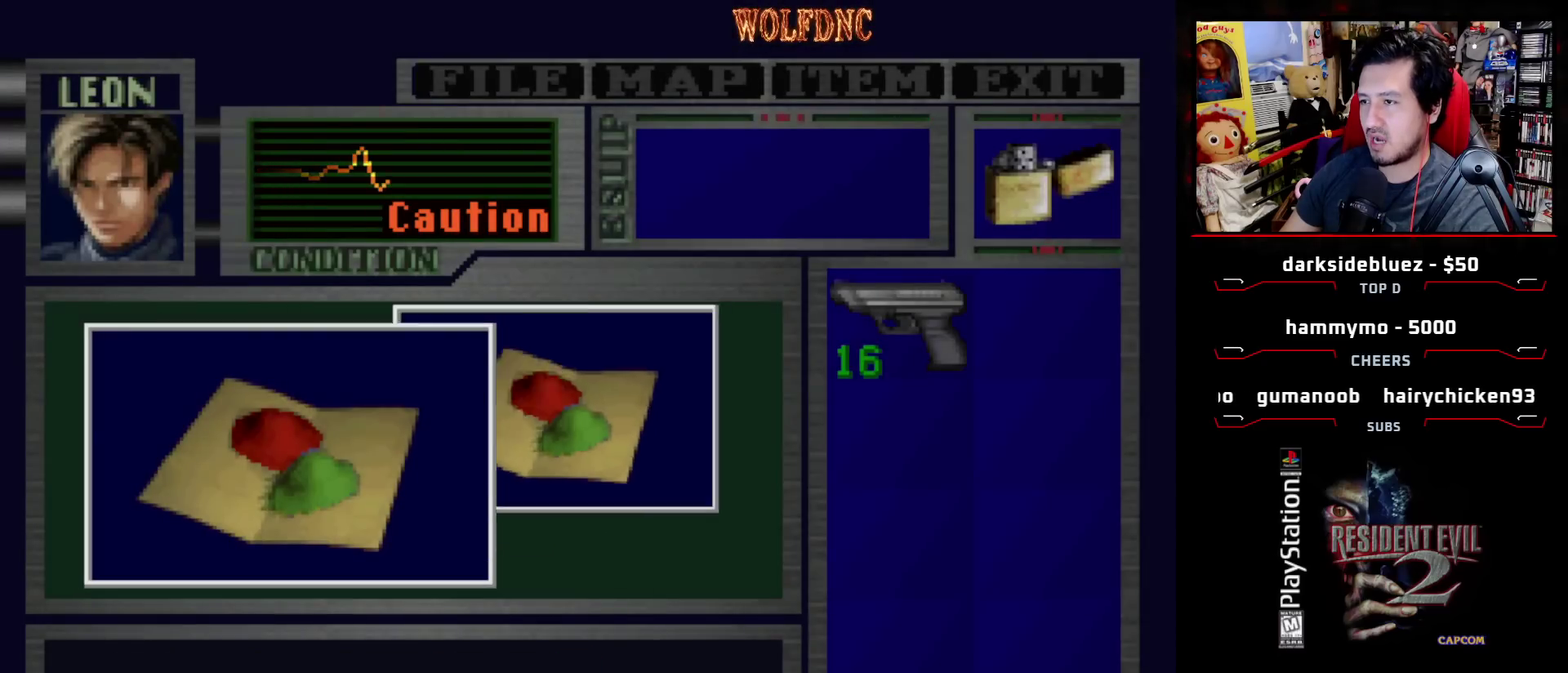
{"buttons": ["CROSS"], "events": [[67, "CROSS", "down"], [117, "CROSS", "up"], [167, "CROSS", "down"], [350, "SQUARE", "down"], [400, "CROSS", "up"], [450, "CROSS", "down"], [483, "SQUARE", "up"]]}
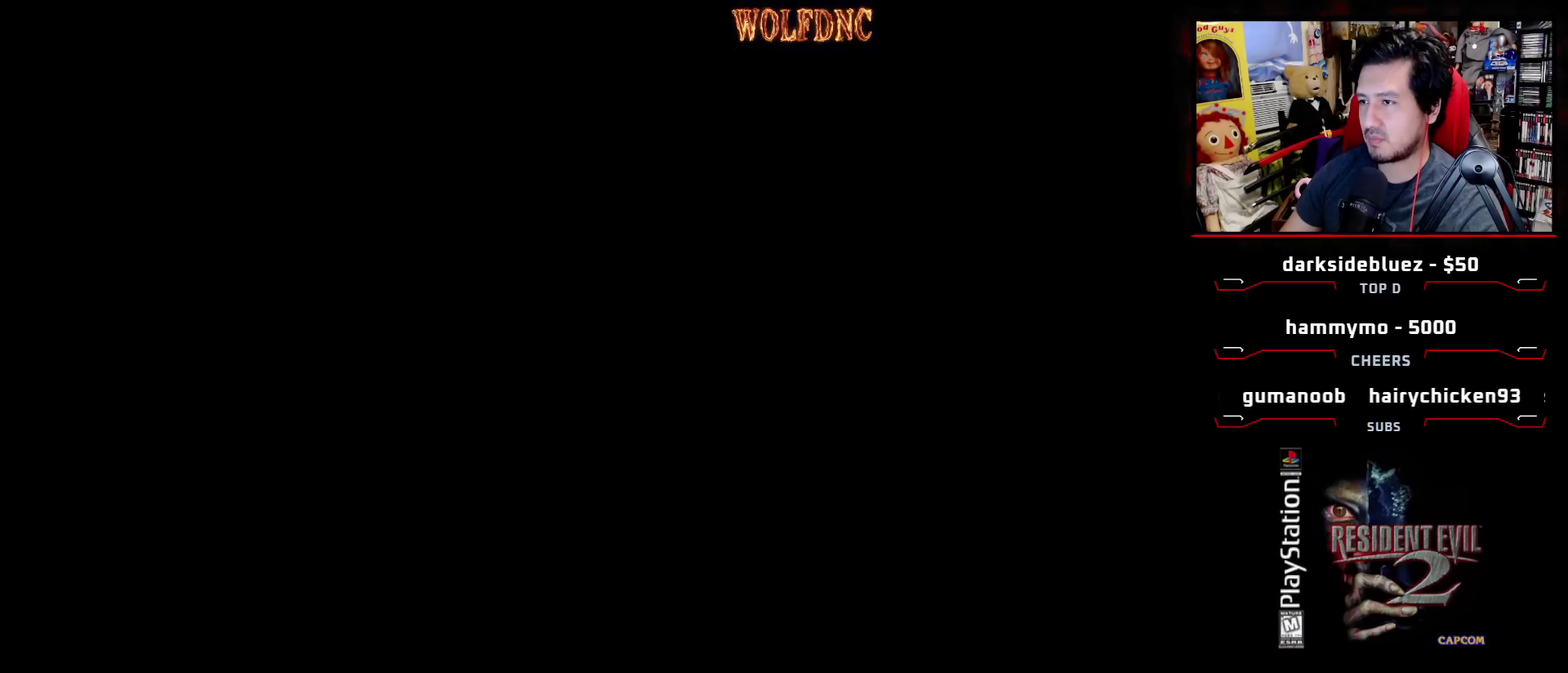
{"buttons": ["CROSS", "SQUARE", "DPAD_UP", "DPAD_RIGHT"], "events": [[33, "CROSS", "up"], [33, "SQUARE", "down"], [83, "CROSS", "down"], [183, "SQUARE", "up"], [217, "CROSS", "up"], [267, "DPAD_UP", "down"], [317, "CROSS", "down"], [367, "DPAD_RIGHT", "down"], [417, "SQUARE", "down"], [450, "CROSS", "up"], [500, "CROSS", "down"]]}
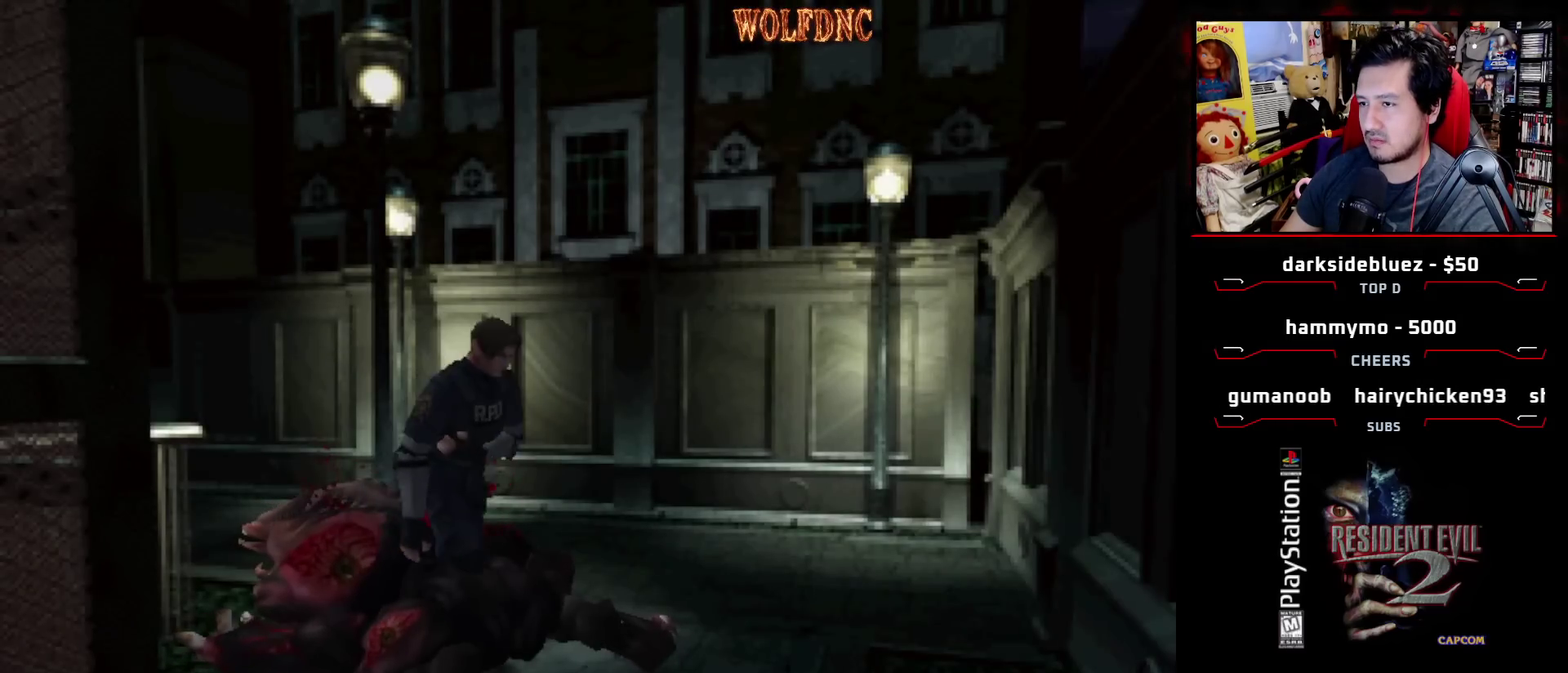
{"buttons": ["DPAD_RIGHT"], "events": [[100, "CROSS", "up"], [100, "DPAD_RIGHT", "up"], [150, "CROSS", "down"], [283, "CROSS", "up"], [333, "SQUARE", "up"], [433, "DPAD_RIGHT", "down"], [433, "DPAD_UP", "up"]]}